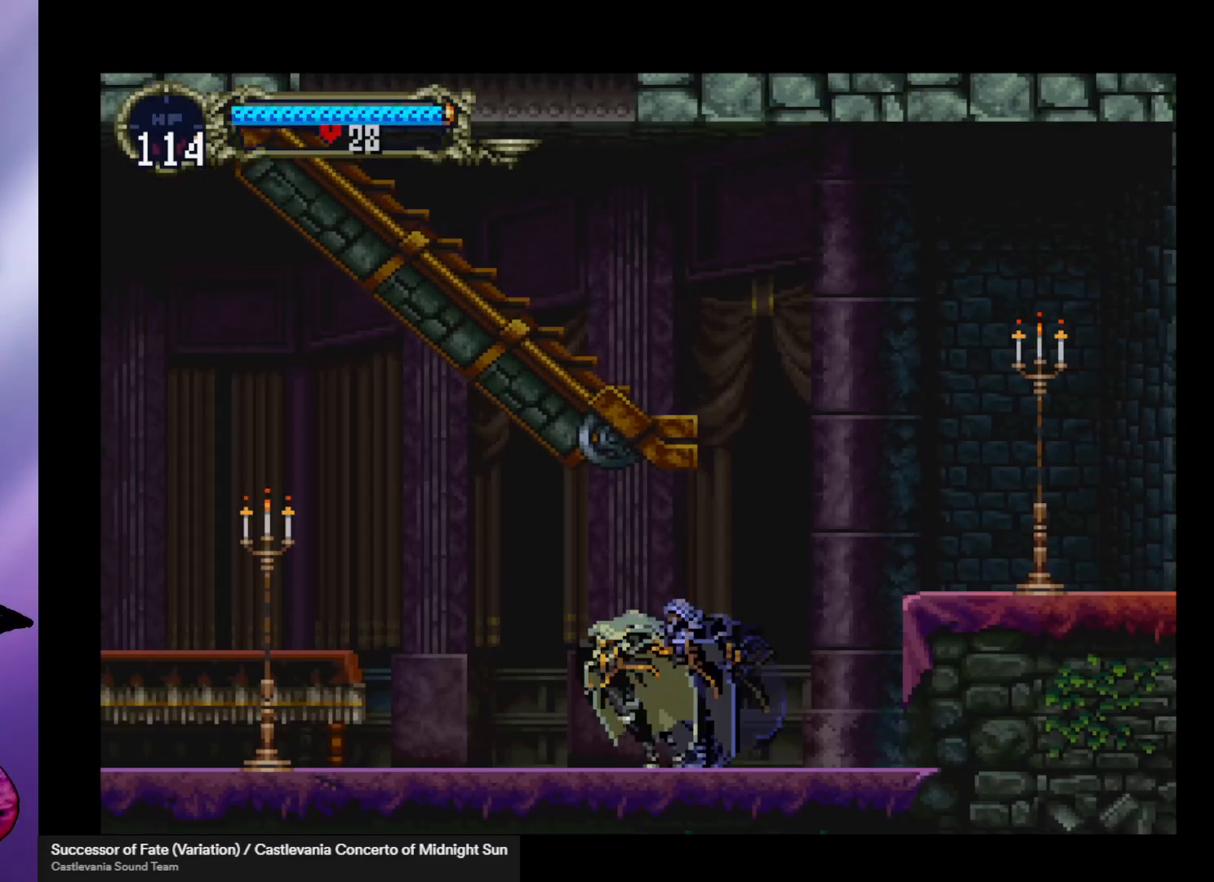
Gameplay with a controller (arcade stick); each line is a JSON object with the inputs held at the frame after it. "events" lists button and stick changes between this image and that frame as [ms after this image, input, new state], when the widget could be followed in between. Not read: L3 R3.
{"buttons": ["A"], "left_stick": "left", "events": [[467, "A", "down"]]}
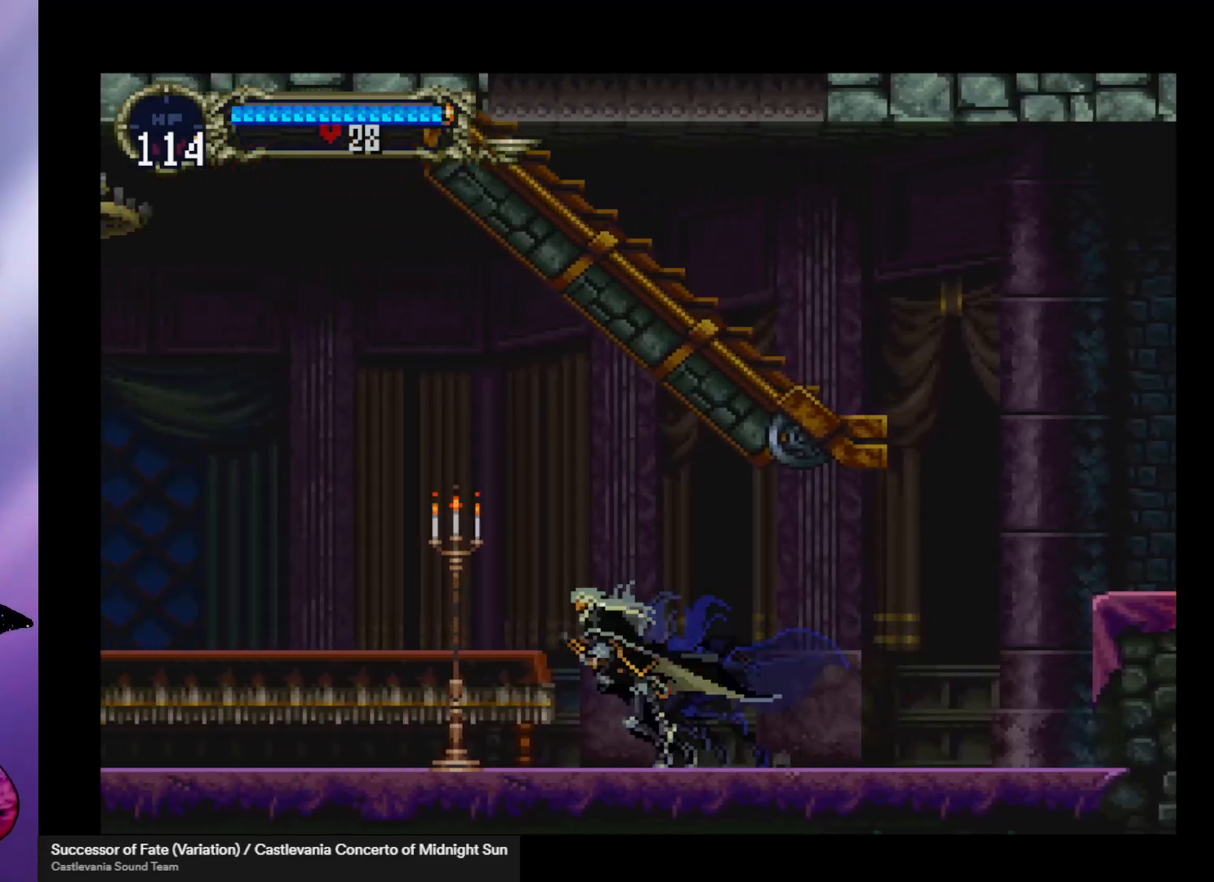
{"buttons": ["A"], "left_stick": "left", "events": []}
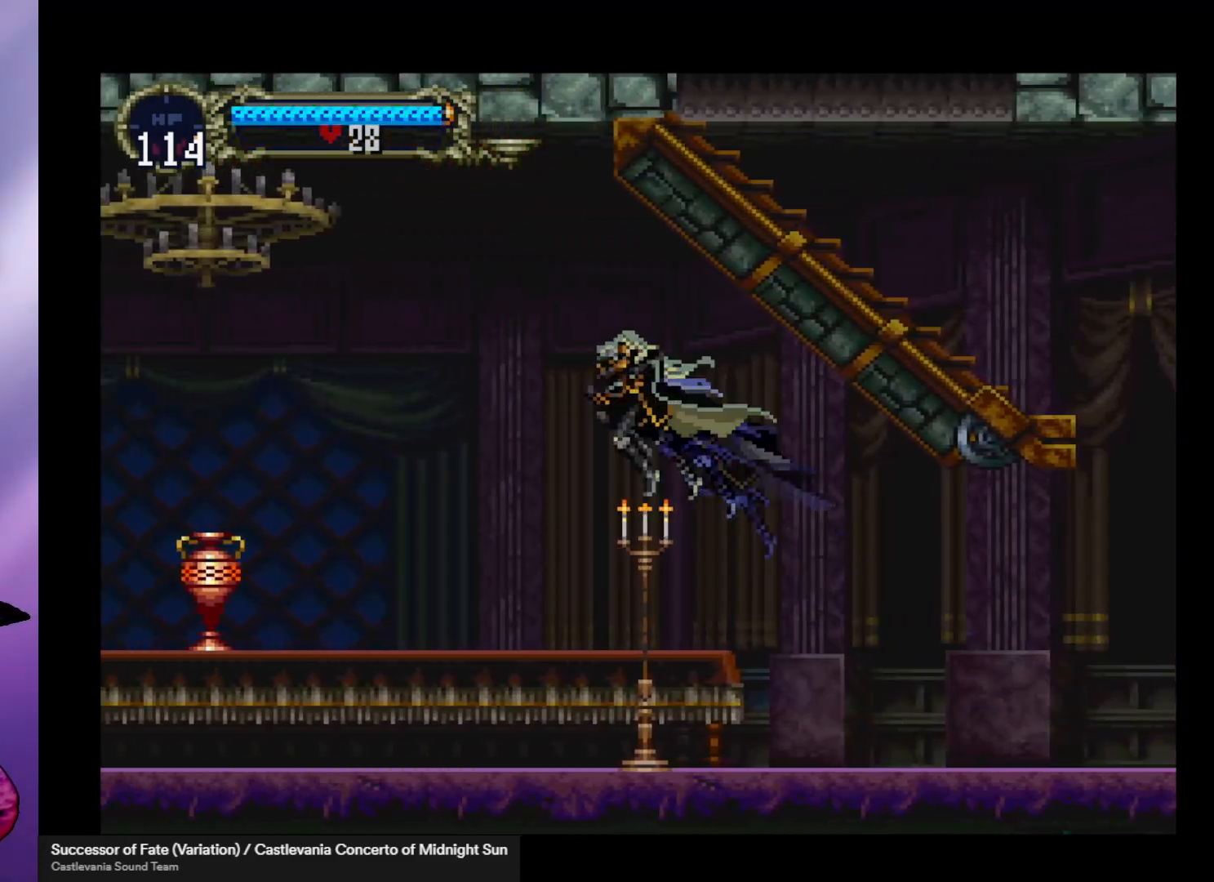
{"buttons": [], "left_stick": "left", "events": [[133, "A", "up"], [333, "X", "down"], [467, "X", "up"]]}
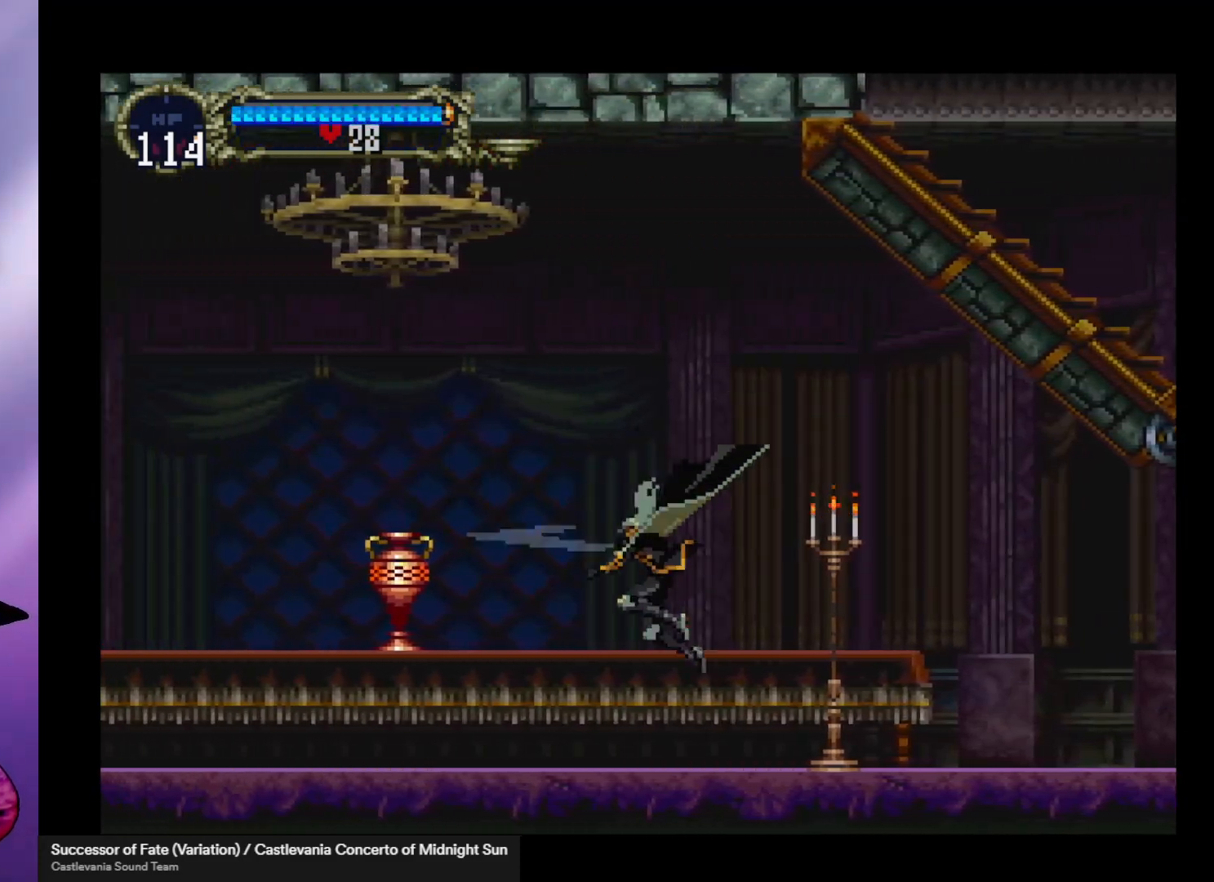
{"buttons": [], "left_stick": "center", "events": [[233, "X", "down"], [300, "left_stick", "center"], [333, "X", "up"]]}
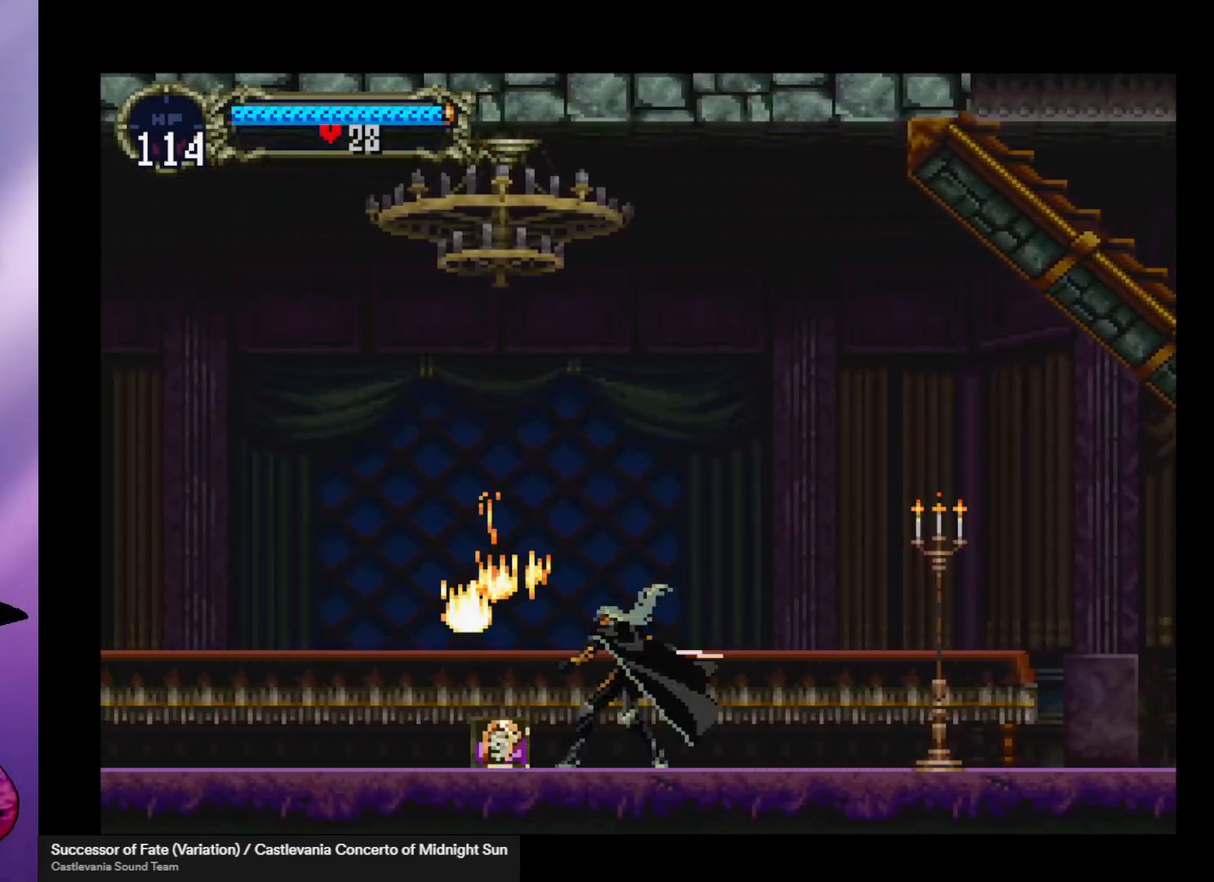
{"buttons": [], "left_stick": "center", "events": [[233, "left_stick", "left"], [467, "left_stick", "center"]]}
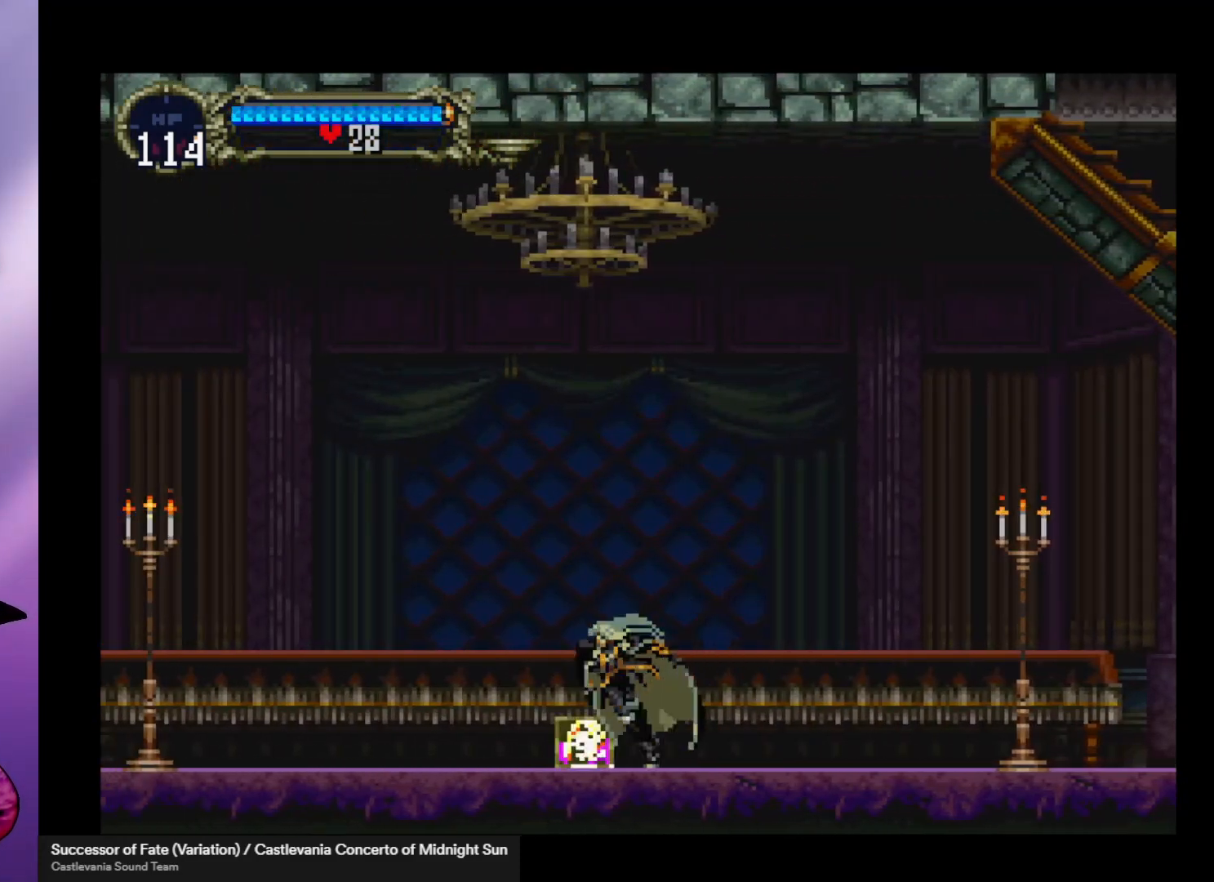
{"buttons": ["B"], "left_stick": "center", "events": [[100, "B", "down"], [100, "Y", "down"], [167, "B", "up"], [167, "Y", "up"], [267, "B", "down"], [267, "Y", "down"], [333, "Y", "up"], [367, "B", "up"], [400, "B", "down"], [433, "Y", "down"], [467, "Y", "up"]]}
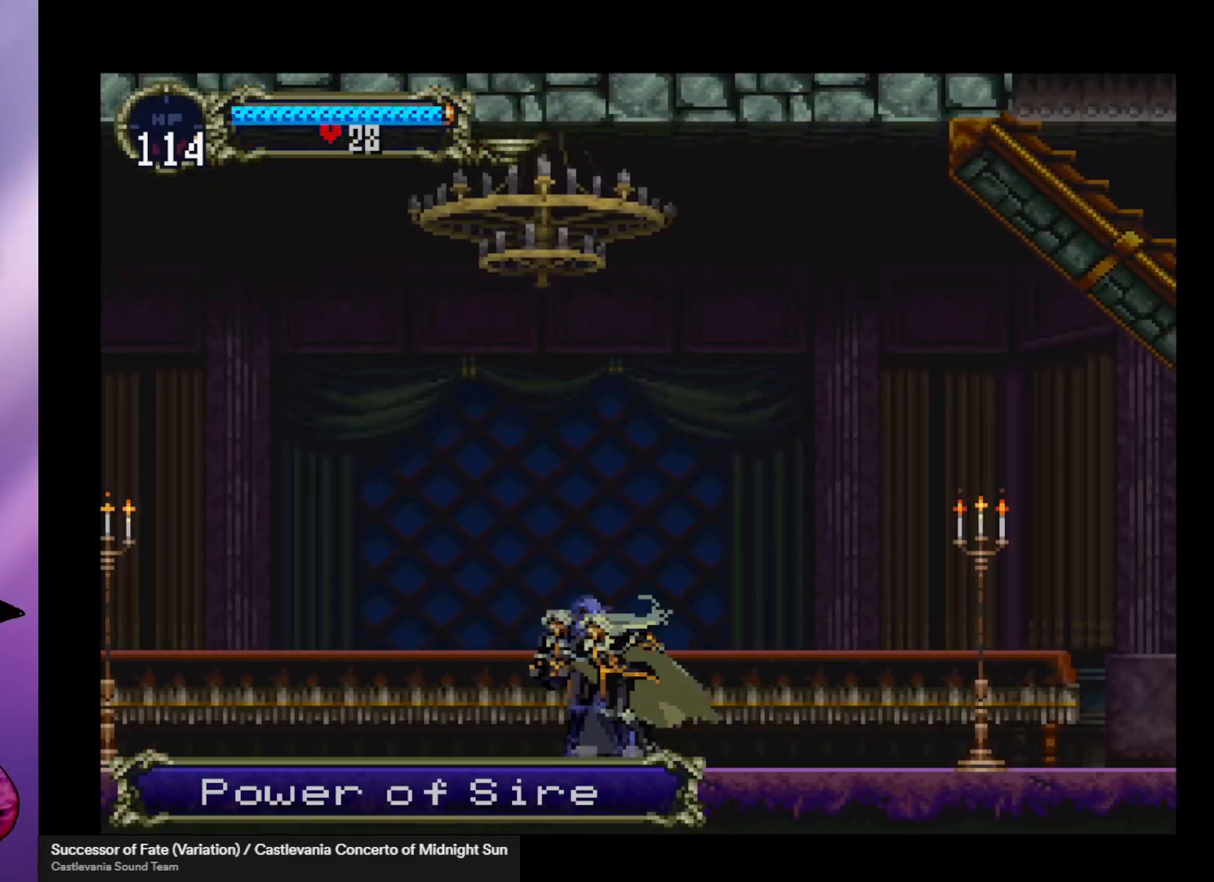
{"buttons": ["B"], "left_stick": "center", "events": [[33, "B", "up"], [100, "B", "down"], [100, "Y", "down"], [133, "Y", "up"], [167, "B", "up"], [200, "B", "down"], [233, "Y", "down"], [267, "Y", "up"], [300, "B", "up"], [367, "B", "down"], [367, "Y", "down"], [433, "Y", "up"], [467, "B", "up"], [500, "B", "down"]]}
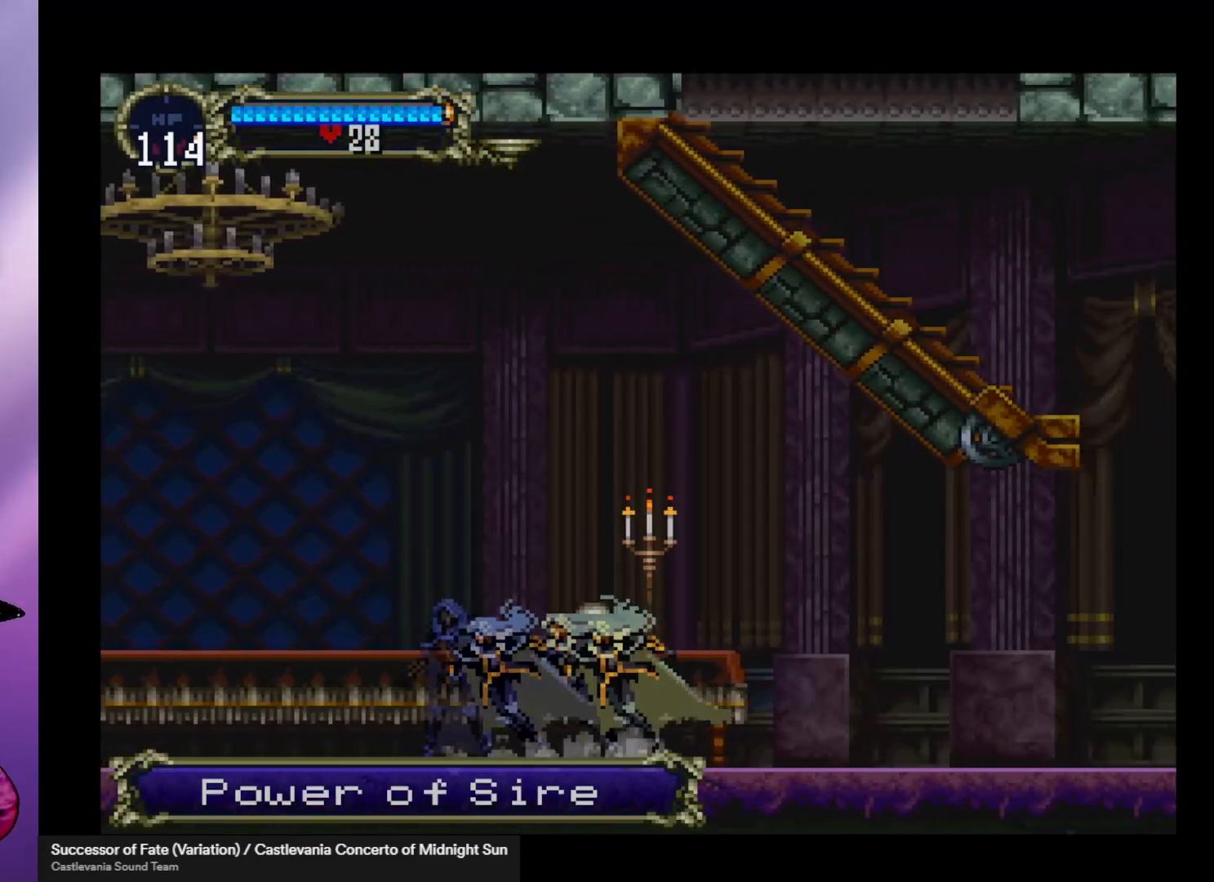
{"buttons": ["B", "Y"], "left_stick": "center", "events": [[33, "Y", "down"], [67, "Y", "up"], [133, "B", "up"], [167, "B", "down"], [167, "Y", "down"], [233, "Y", "up"], [267, "B", "up"], [300, "B", "down"], [433, "B", "up"], [467, "B", "down"], [500, "Y", "down"]]}
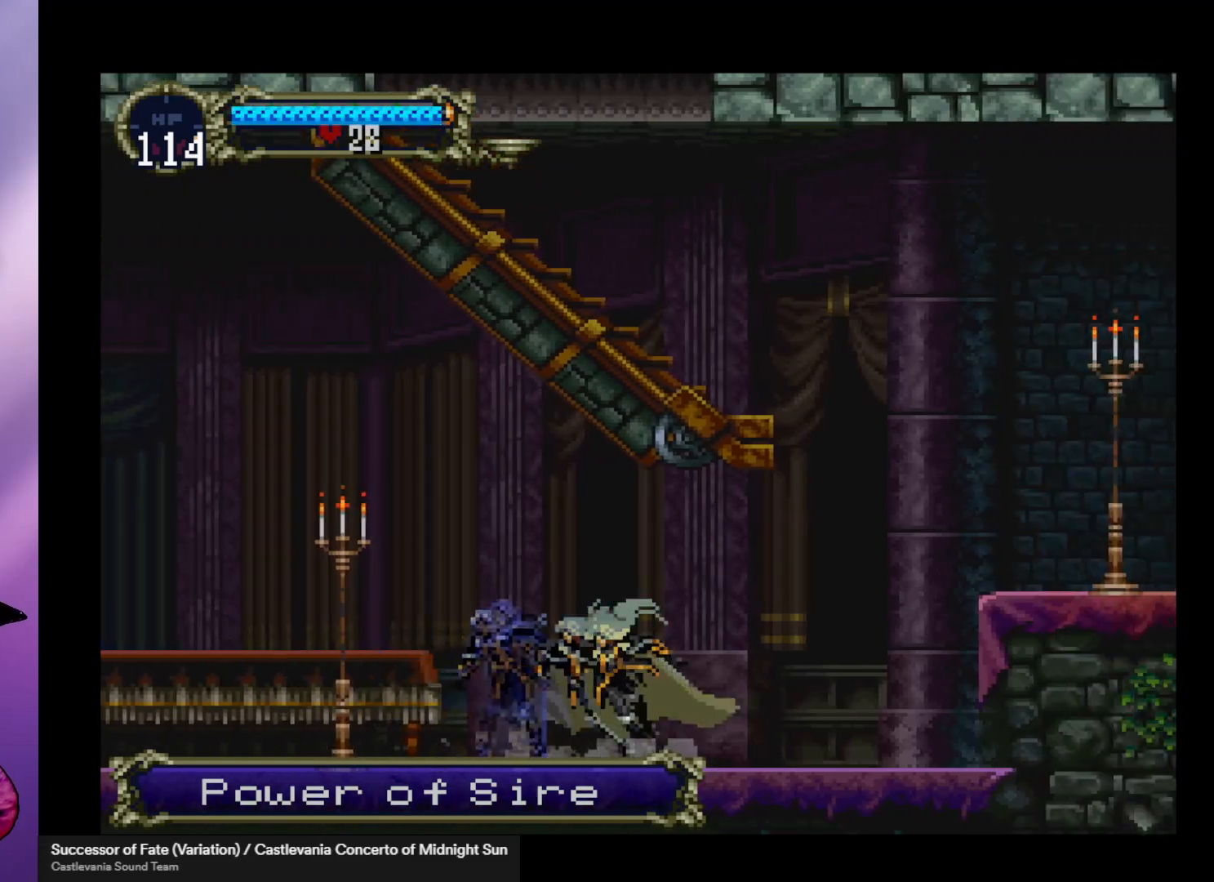
{"buttons": [], "left_stick": "center", "events": [[33, "Y", "up"], [67, "B", "up"], [100, "B", "down"], [133, "Y", "down"], [167, "Y", "up"], [200, "B", "up"], [233, "B", "down"], [267, "Y", "down"], [333, "Y", "up"], [367, "B", "up"], [433, "B", "down"], [433, "Y", "down"], [467, "Y", "up"], [500, "B", "up"]]}
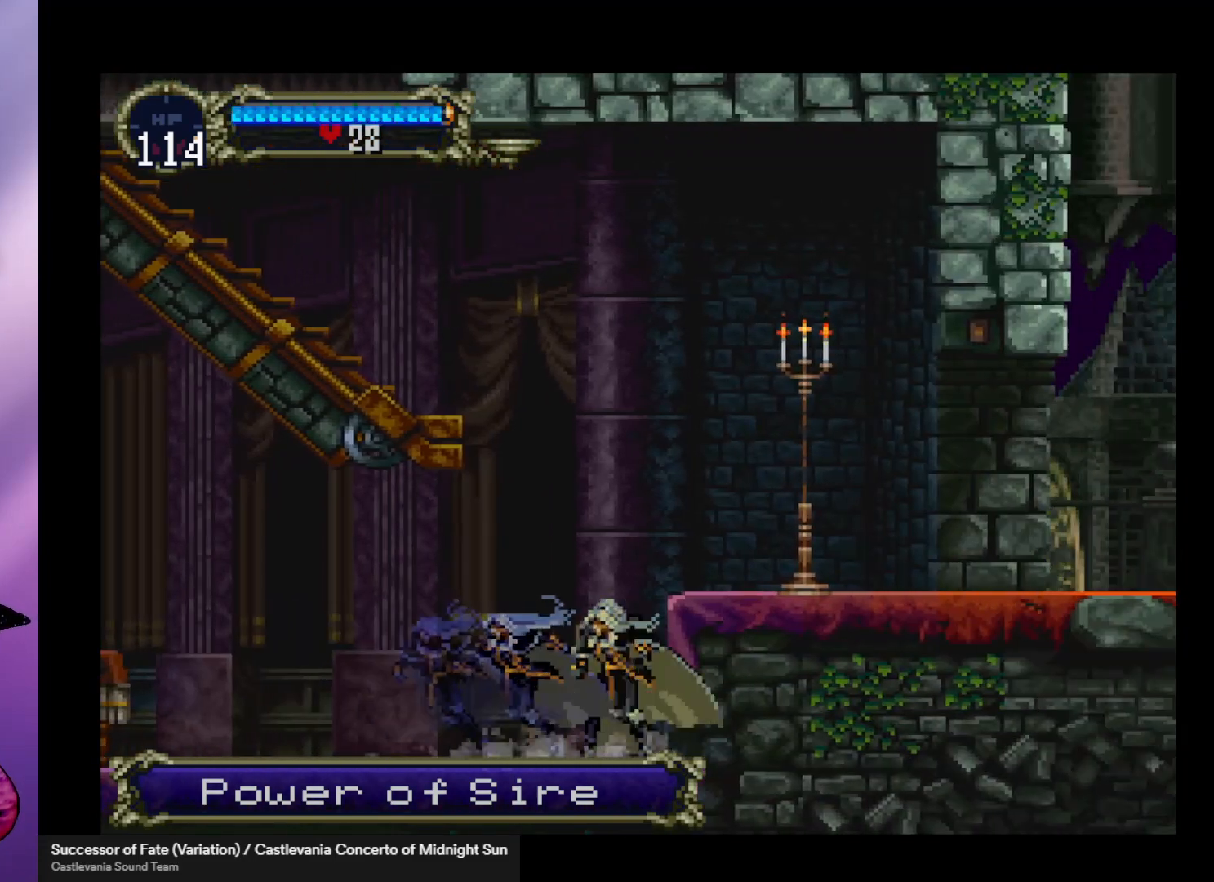
{"buttons": ["A"], "left_stick": "right", "events": [[67, "B", "down"], [67, "Y", "down"], [133, "Y", "up"], [167, "B", "up"], [200, "B", "down"], [233, "Y", "down"], [267, "Y", "up"], [333, "B", "up"], [367, "left_stick", "right"], [433, "A", "down"]]}
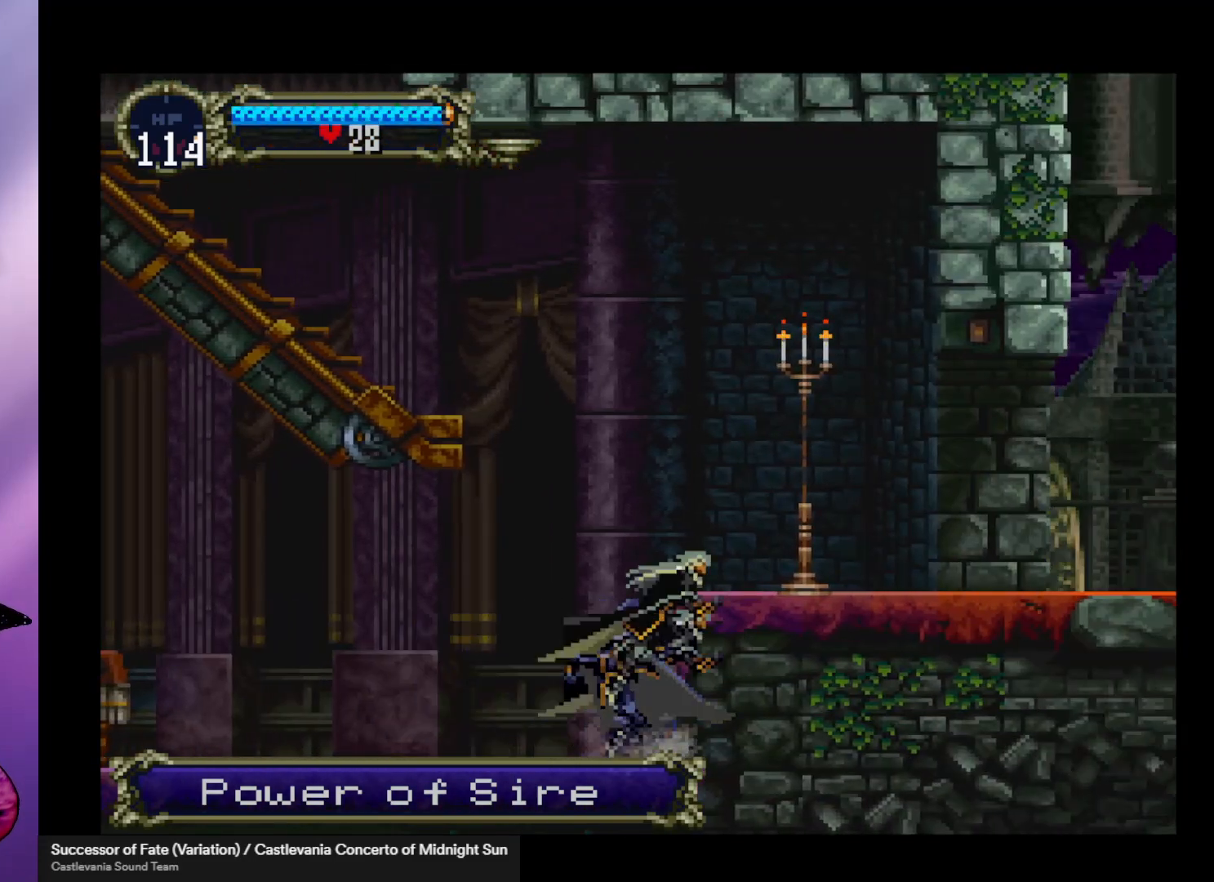
{"buttons": [], "left_stick": "right", "events": [[267, "A", "up"]]}
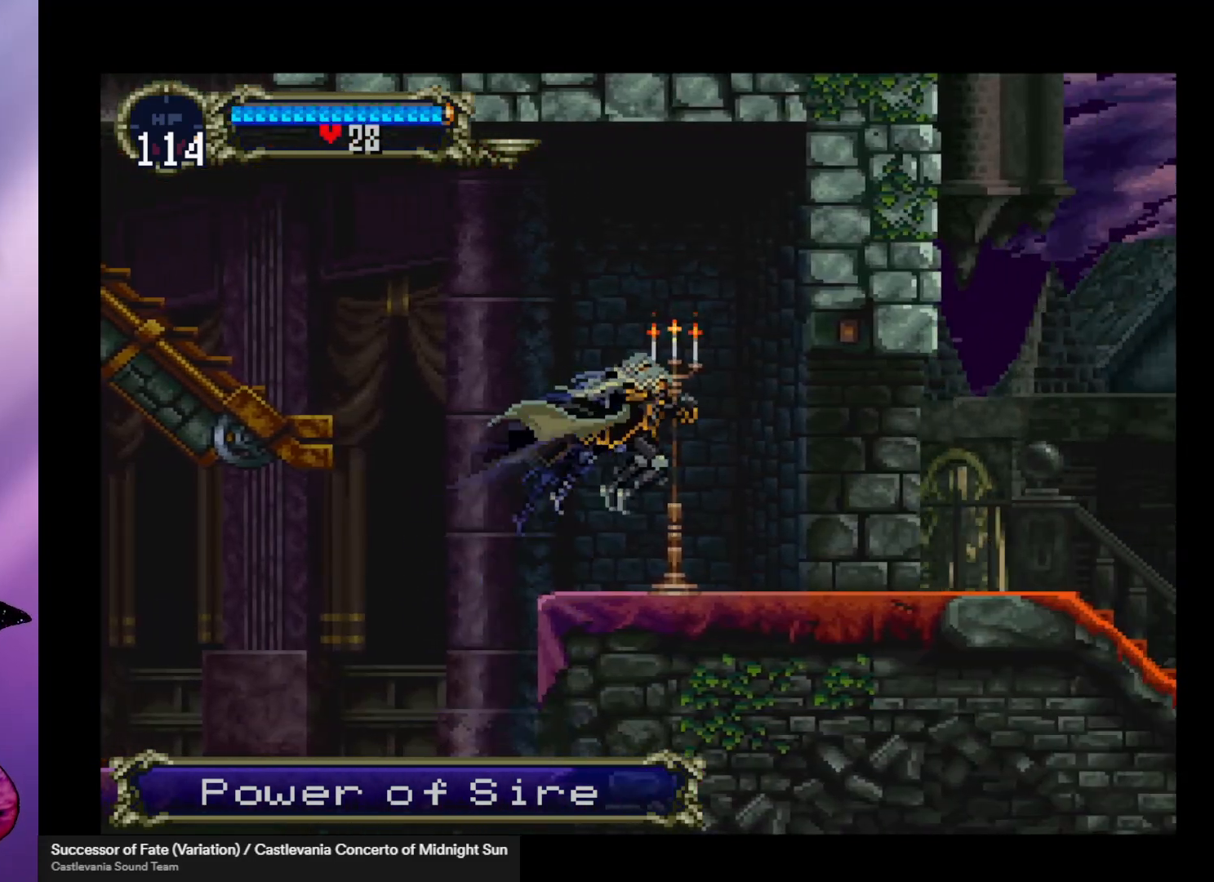
{"buttons": ["B"], "left_stick": "center", "events": [[300, "left_stick", "left"], [400, "B", "down"], [433, "Y", "down"], [467, "left_stick", "center"], [500, "Y", "up"]]}
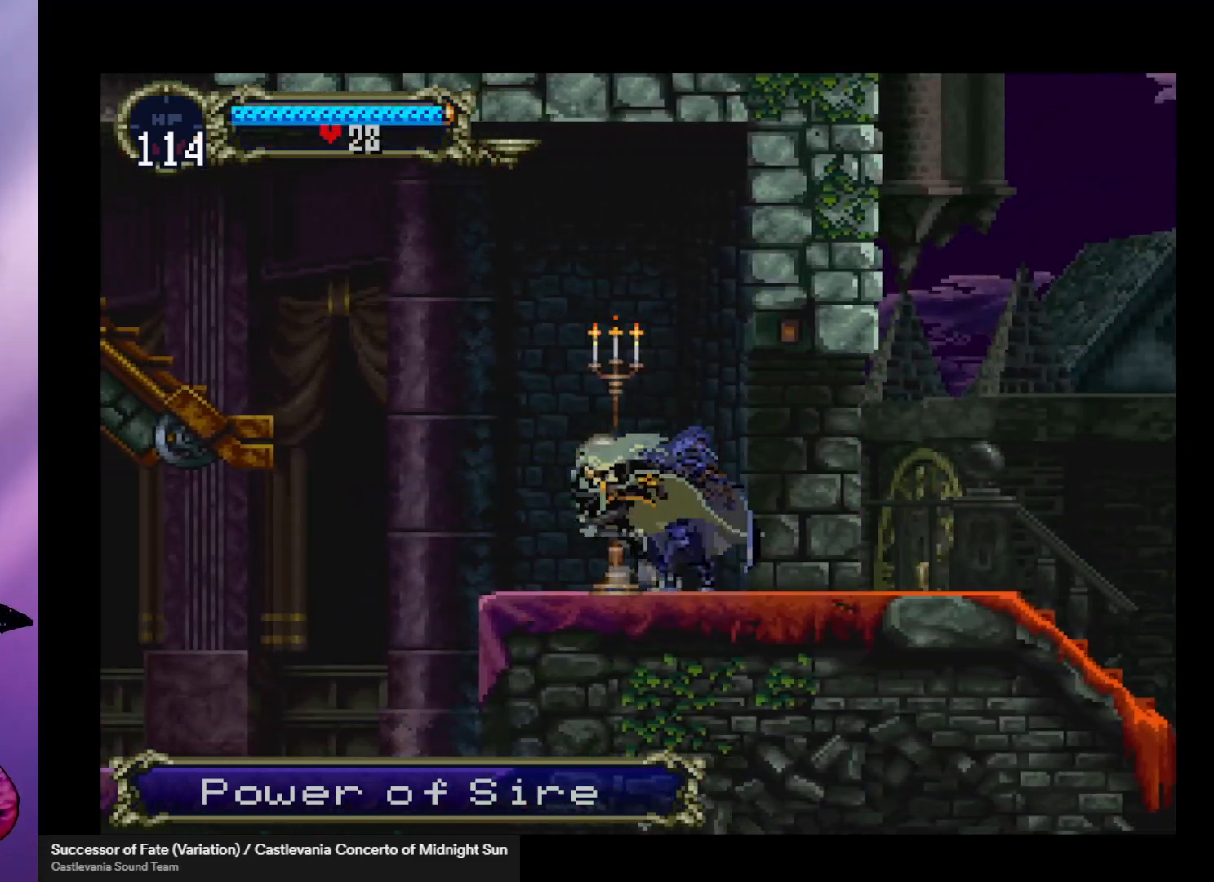
{"buttons": ["B"], "left_stick": "center", "events": [[33, "B", "up"], [100, "B", "down"], [133, "Y", "down"], [167, "Y", "up"], [200, "B", "up"], [267, "B", "down"], [300, "Y", "down"], [333, "Y", "up"], [367, "B", "up"], [433, "B", "down"], [433, "Y", "down"], [500, "Y", "up"]]}
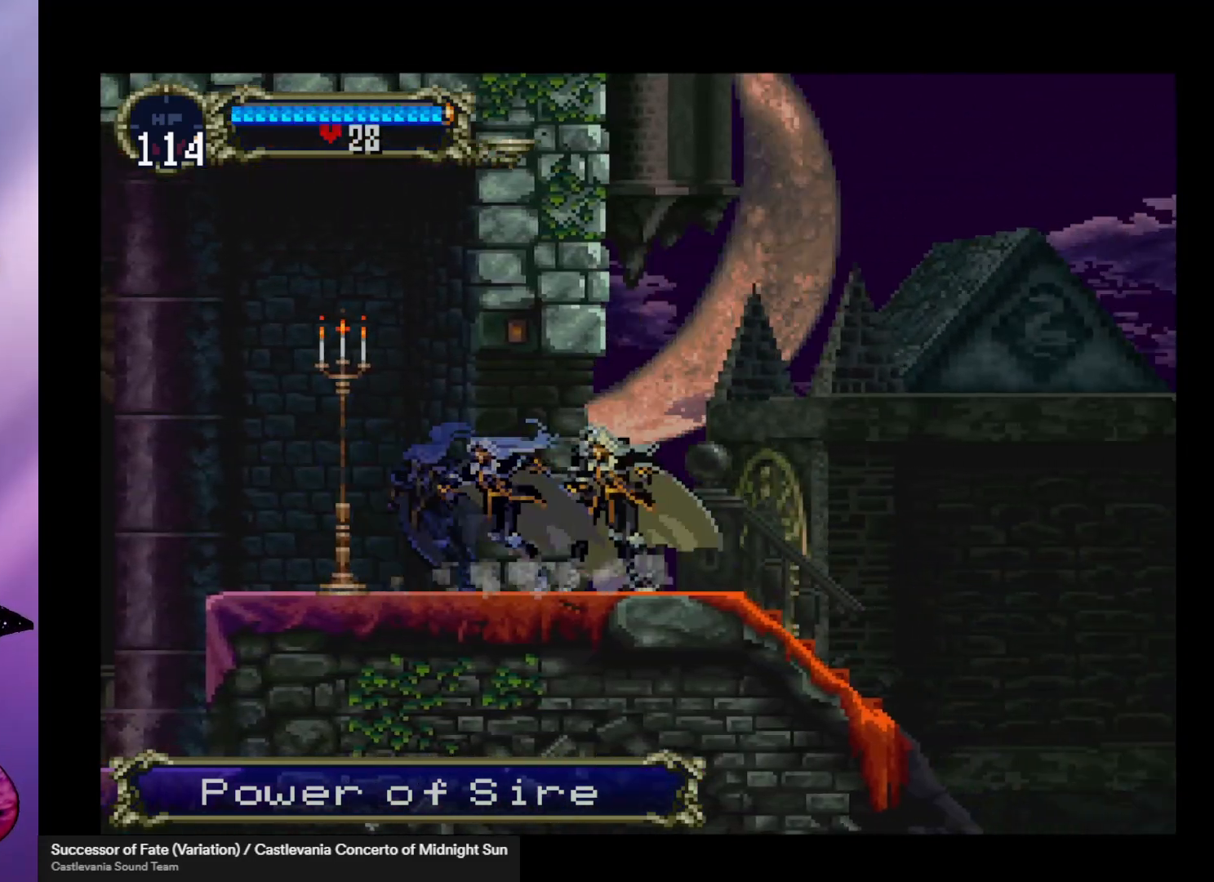
{"buttons": [], "left_stick": "right", "events": [[33, "B", "up"], [67, "B", "down"], [100, "Y", "down"], [167, "Y", "up"], [200, "B", "up"], [233, "B", "down"], [267, "Y", "down"], [300, "Y", "up"], [333, "left_stick", "right"], [367, "B", "up"]]}
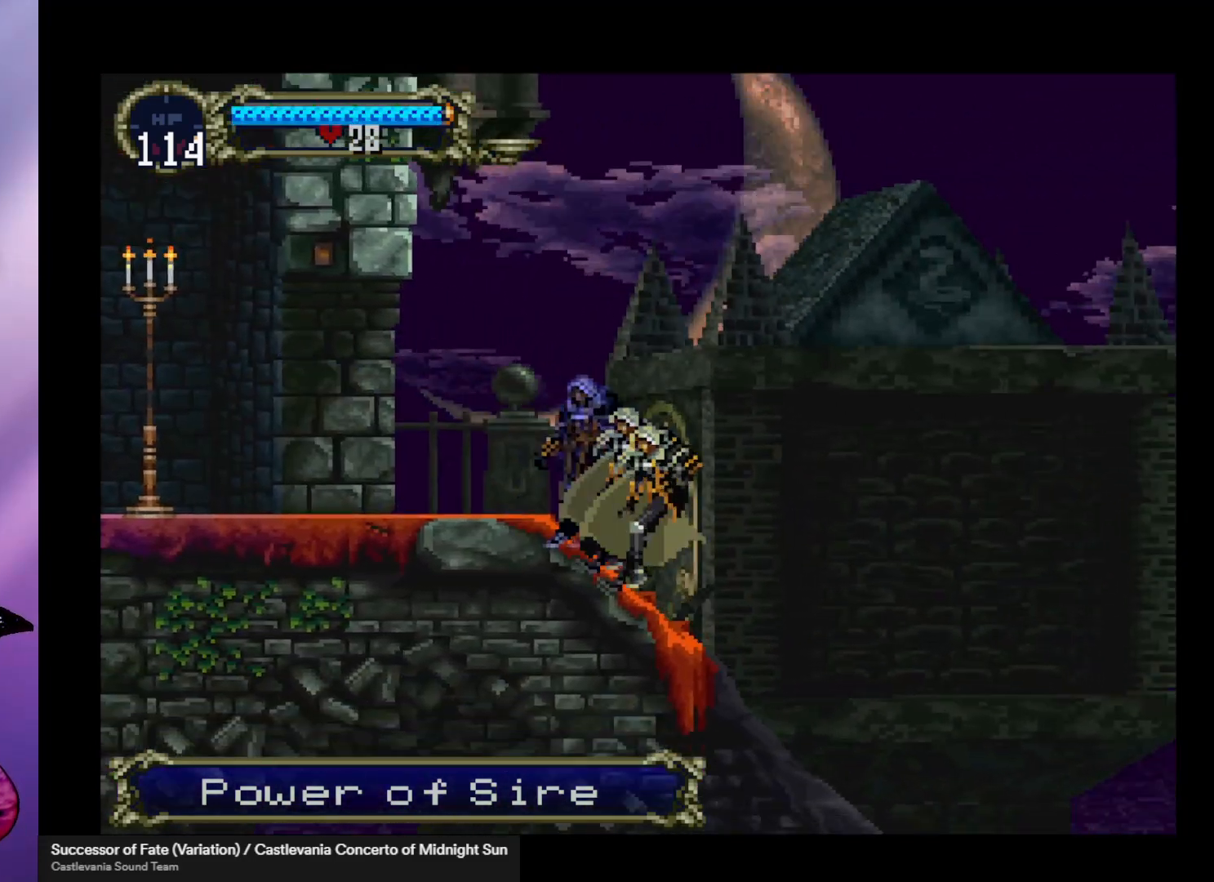
{"buttons": [], "left_stick": "left", "events": [[433, "left_stick", "left"]]}
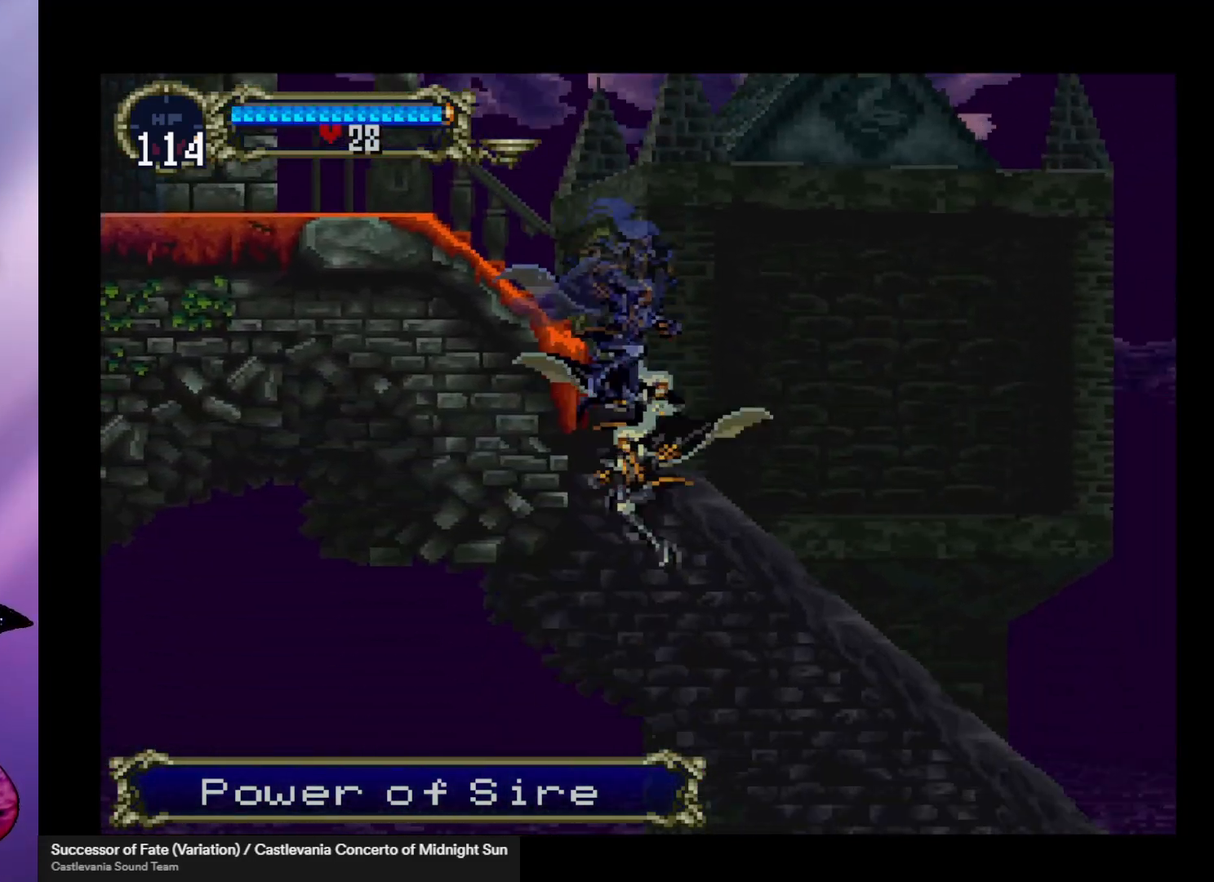
{"buttons": [], "left_stick": "left", "events": [[300, "R1", "down"], [400, "R1", "up"]]}
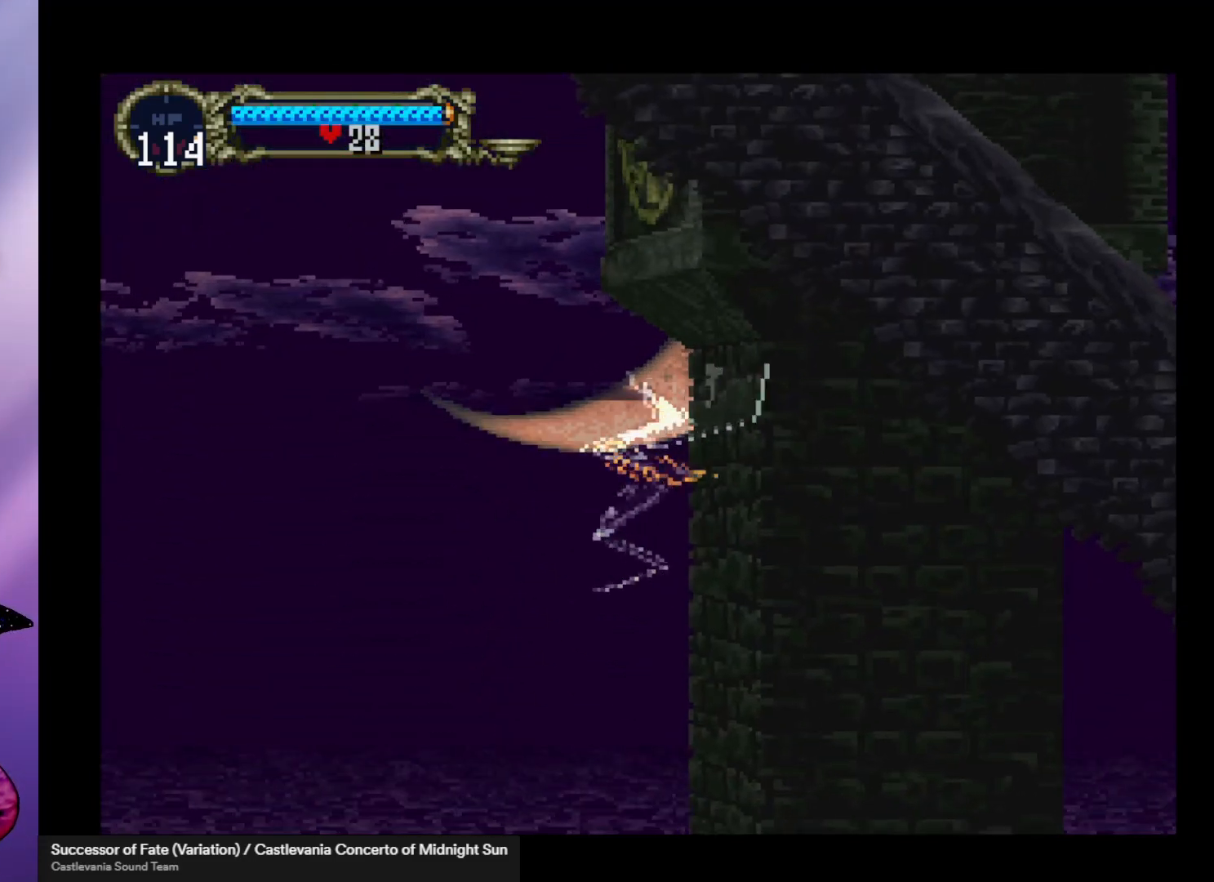
{"buttons": ["A"], "left_stick": "left", "events": [[500, "A", "down"]]}
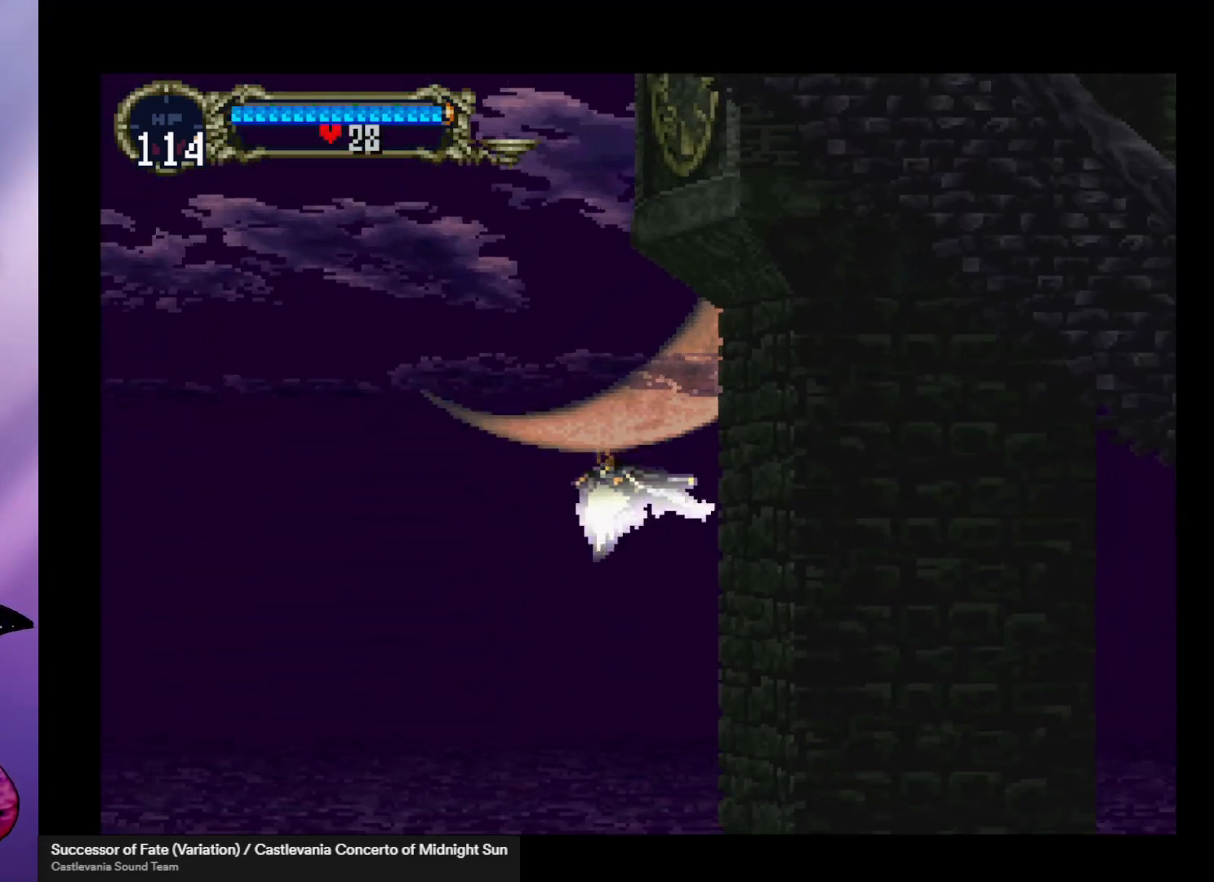
{"buttons": ["A"], "left_stick": "left", "events": [[167, "left_stick", "up"], [300, "left_stick", "right"], [400, "left_stick", "down"], [500, "left_stick", "left"]]}
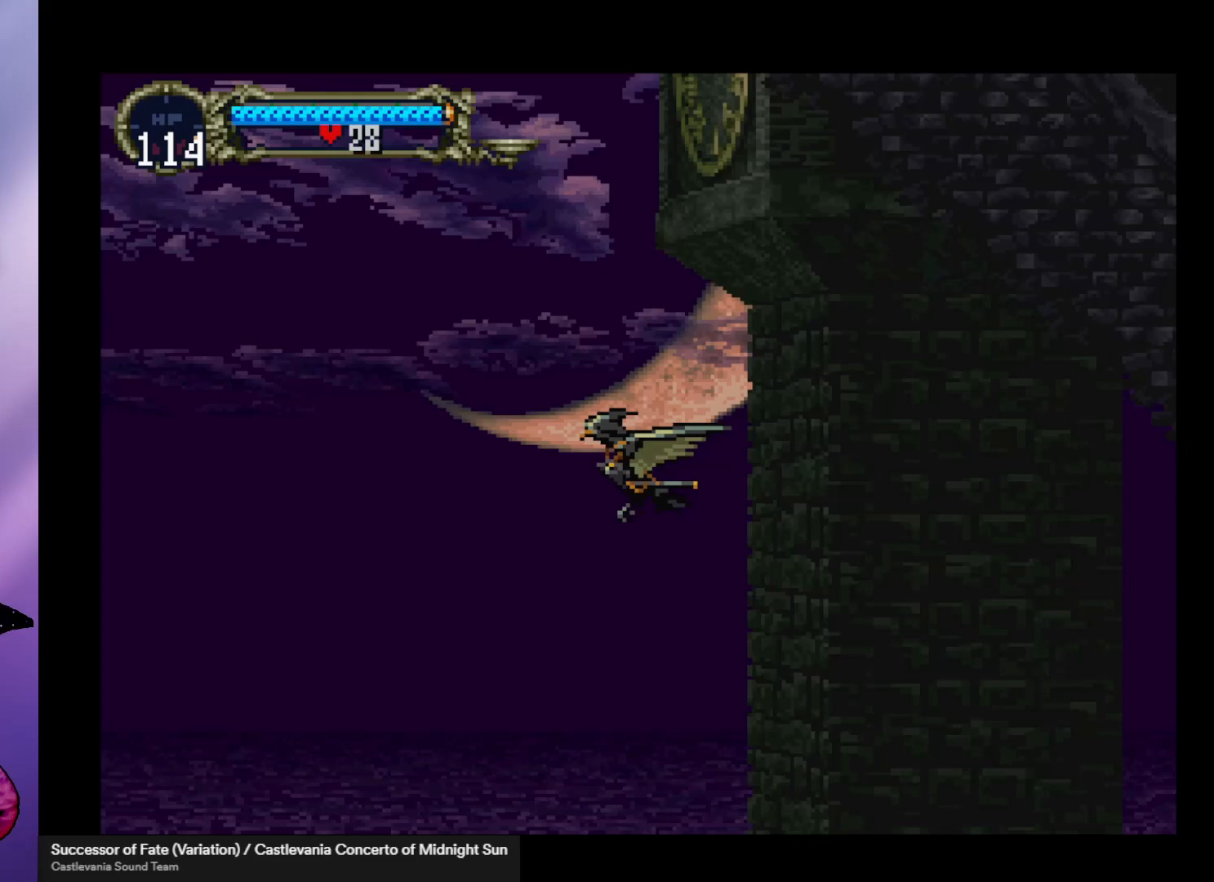
{"buttons": ["A"], "left_stick": "center", "events": [[33, "A", "up"], [67, "left_stick", "center"], [433, "A", "down"]]}
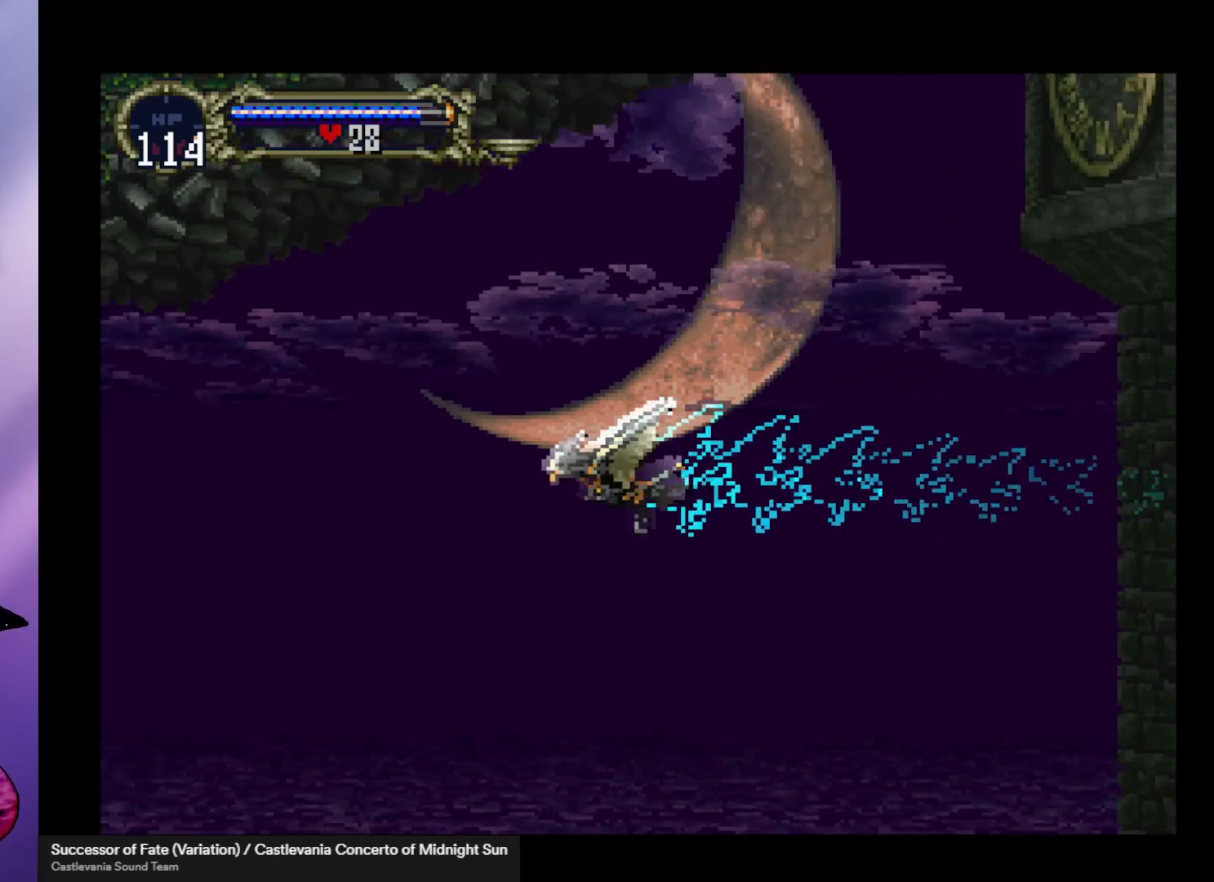
{"buttons": ["A"], "left_stick": "center", "events": []}
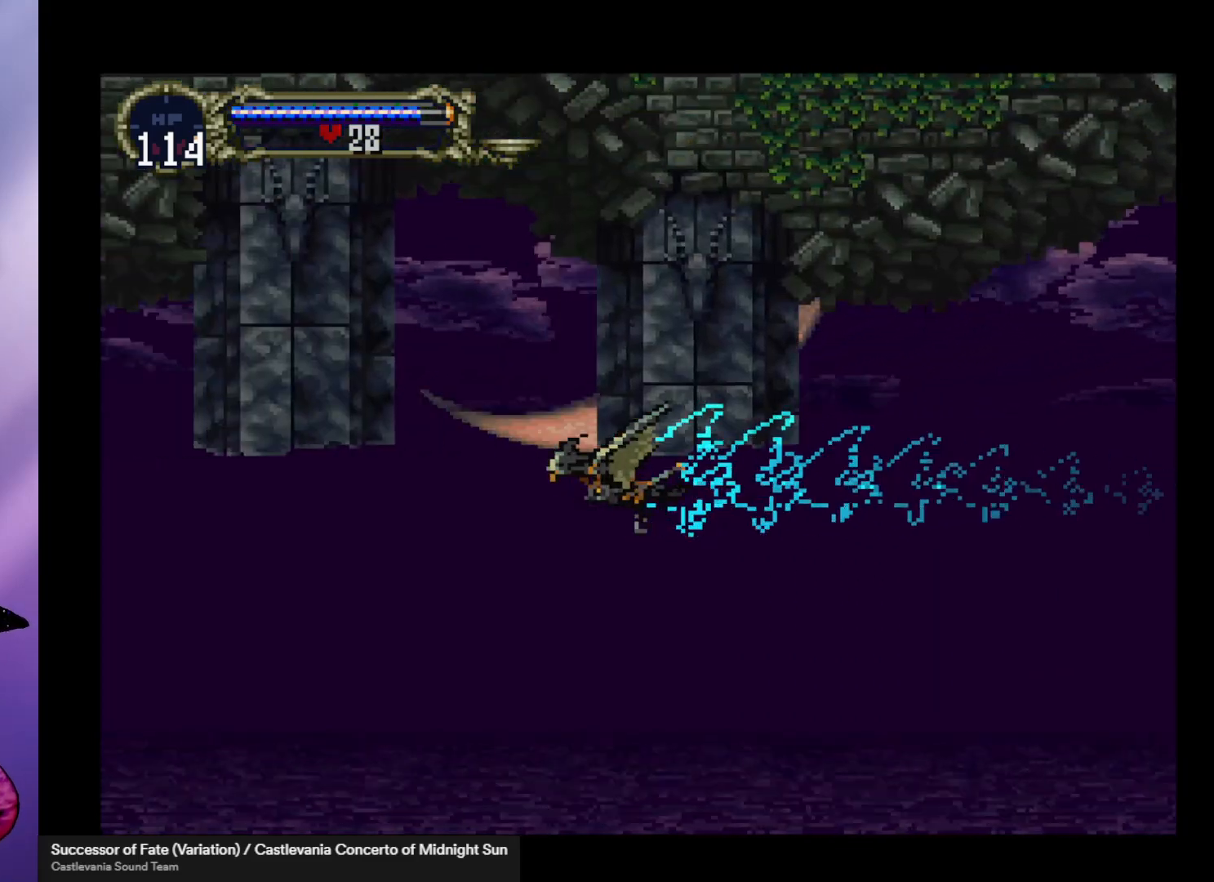
{"buttons": ["A"], "left_stick": "center", "events": []}
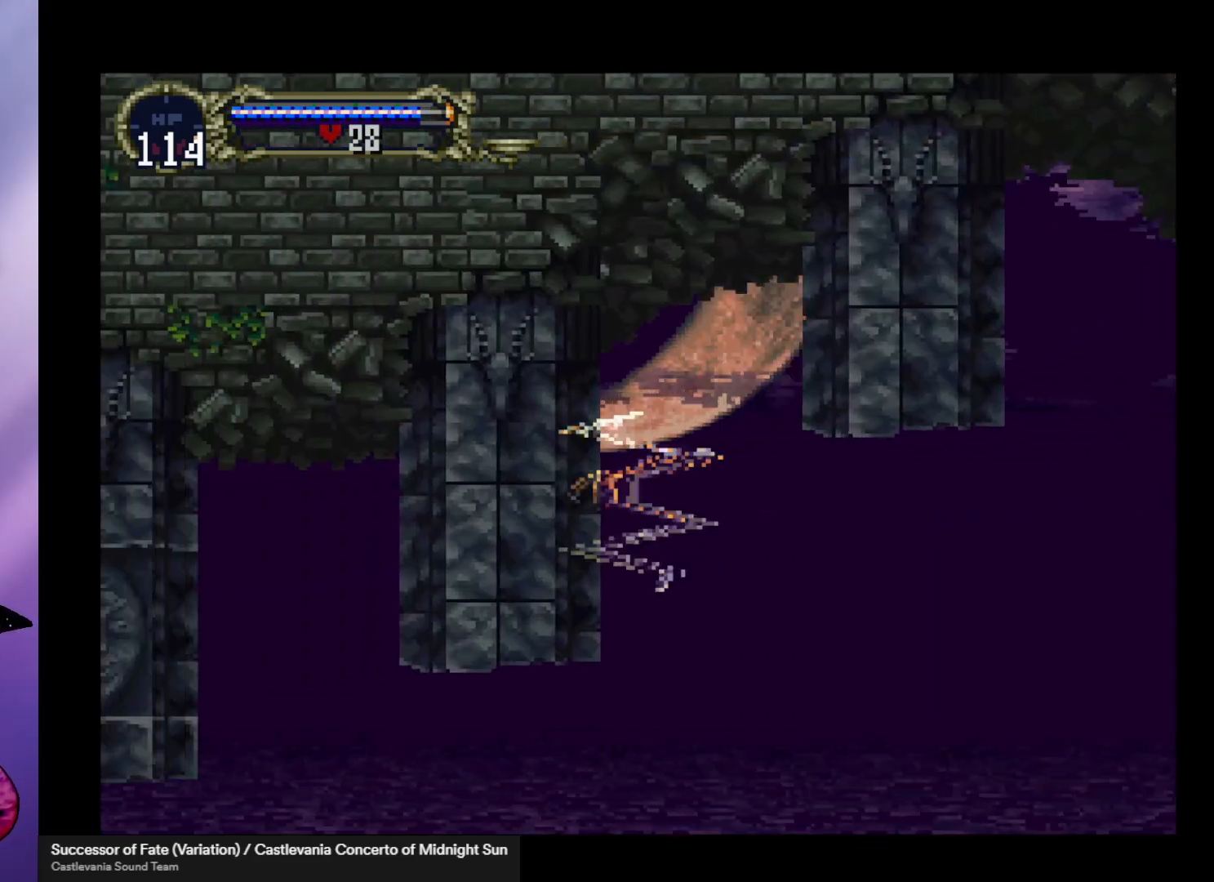
{"buttons": [], "left_stick": "left", "events": [[67, "A", "up"], [500, "left_stick", "left"]]}
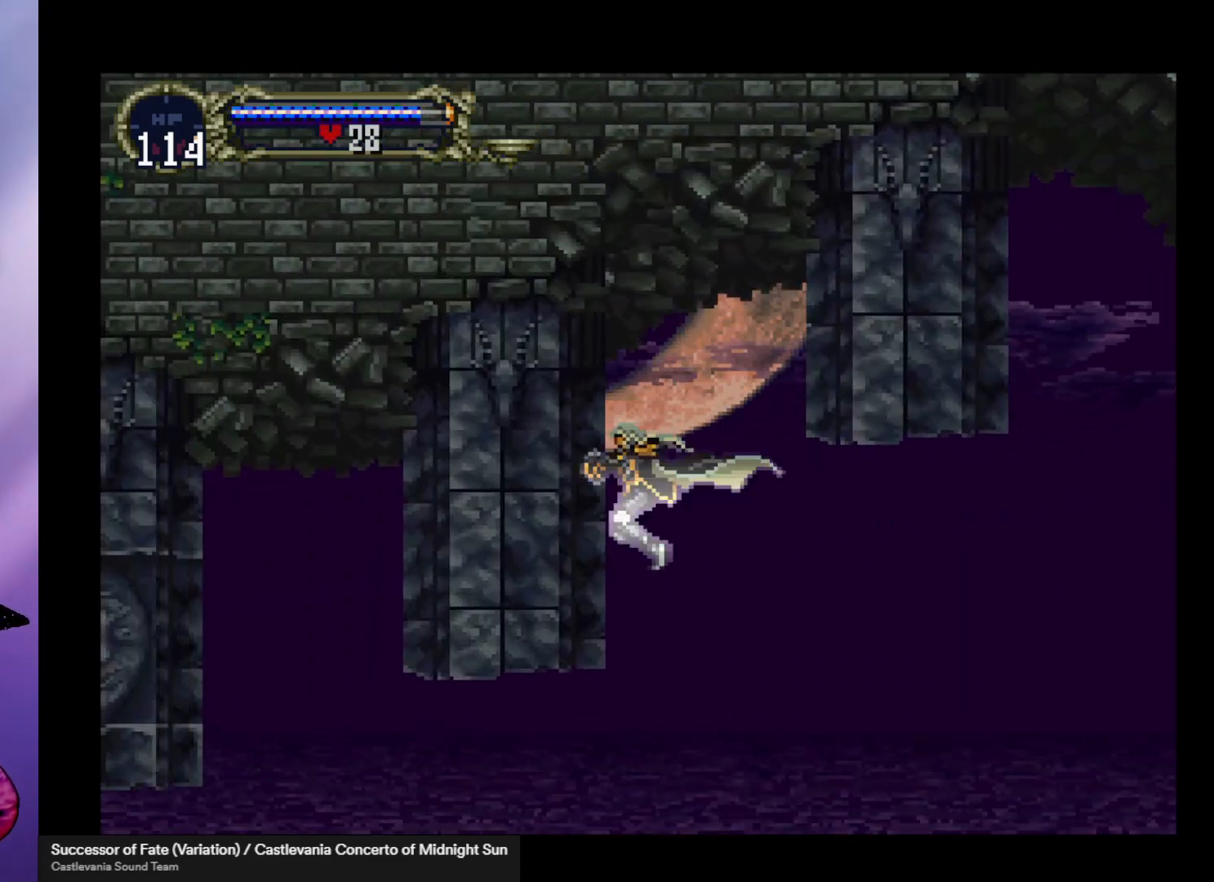
{"buttons": [], "left_stick": "left", "events": [[233, "R1", "down"], [233, "left_stick", "up-left"], [333, "left_stick", "left"], [367, "R1", "up"]]}
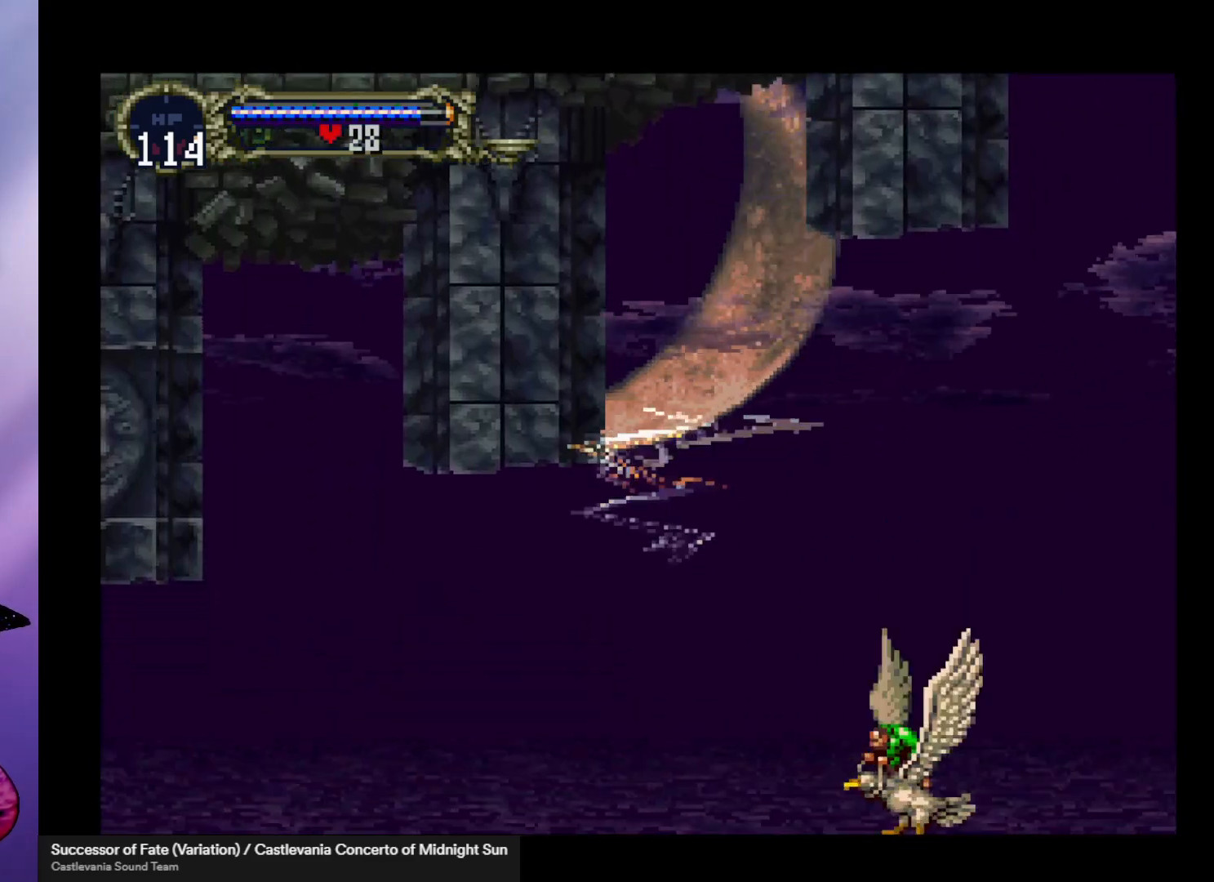
{"buttons": [], "left_stick": "up-left", "events": [[400, "left_stick", "up-left"]]}
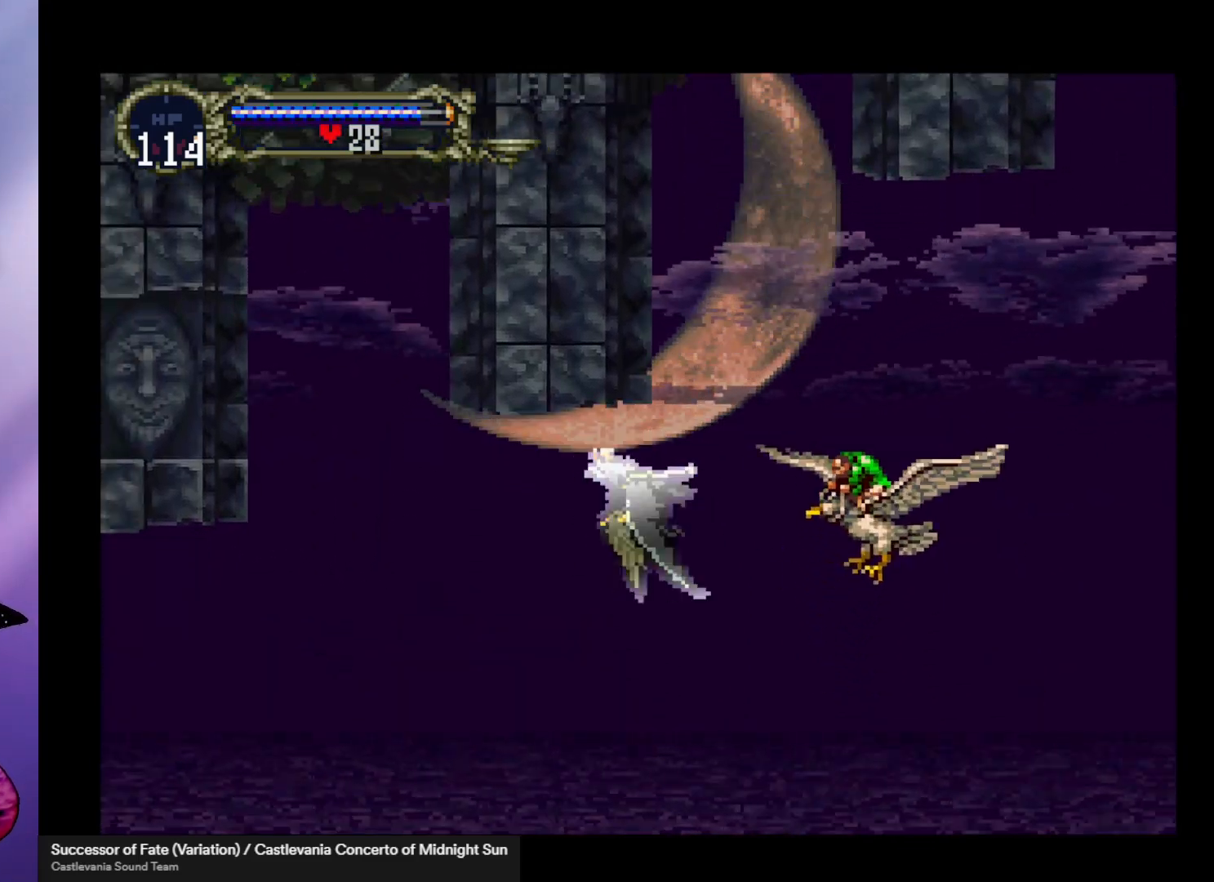
{"buttons": [], "left_stick": "left", "events": [[267, "left_stick", "left"]]}
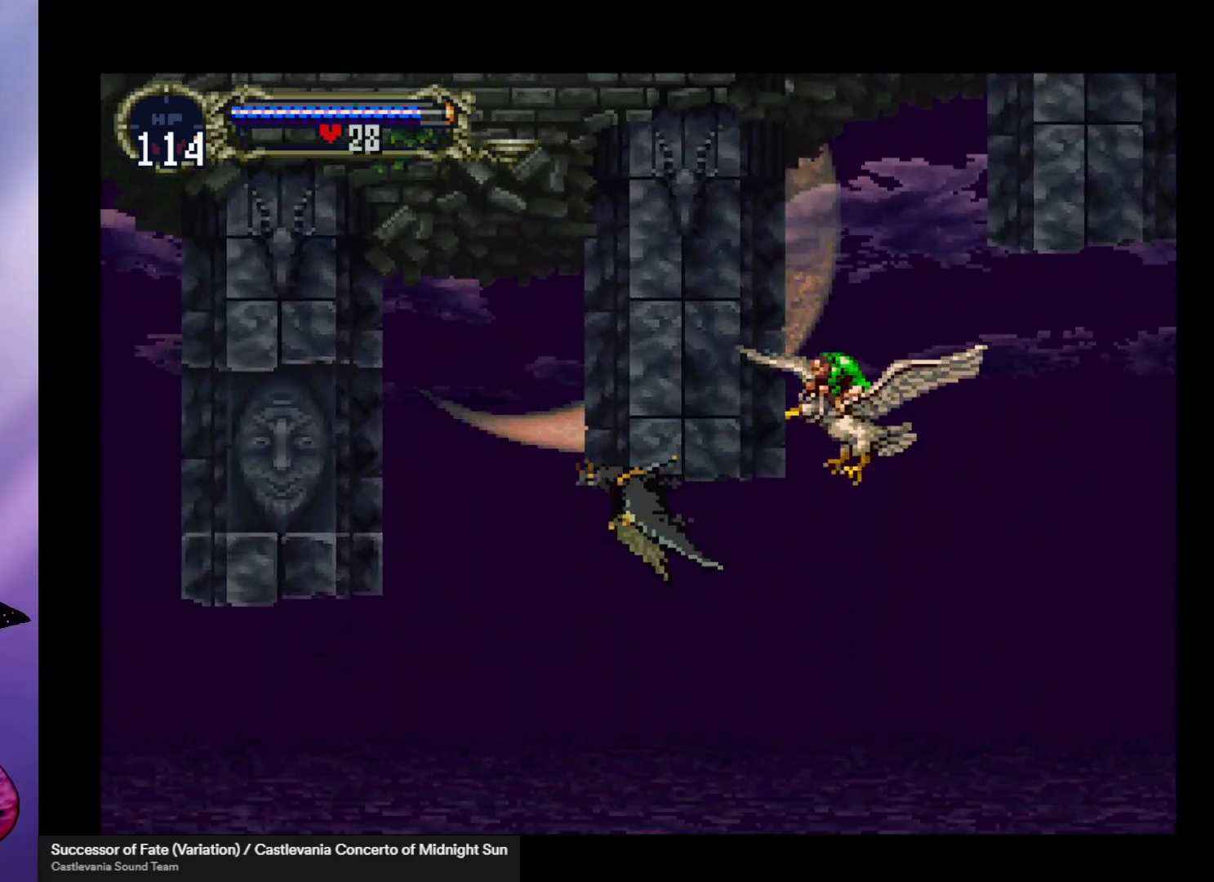
{"buttons": [], "left_stick": "left", "events": [[367, "left_stick", "up-left"], [500, "left_stick", "left"]]}
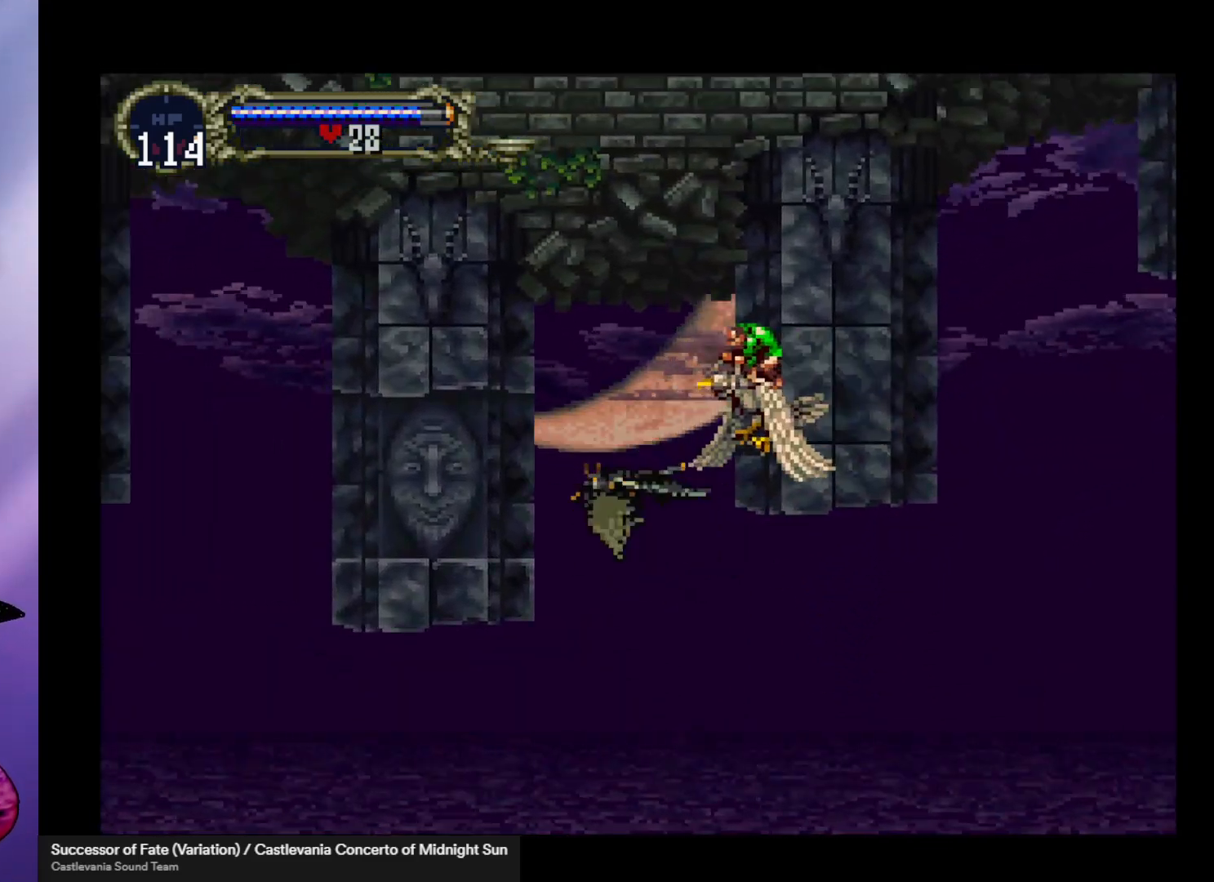
{"buttons": [], "left_stick": "left", "events": []}
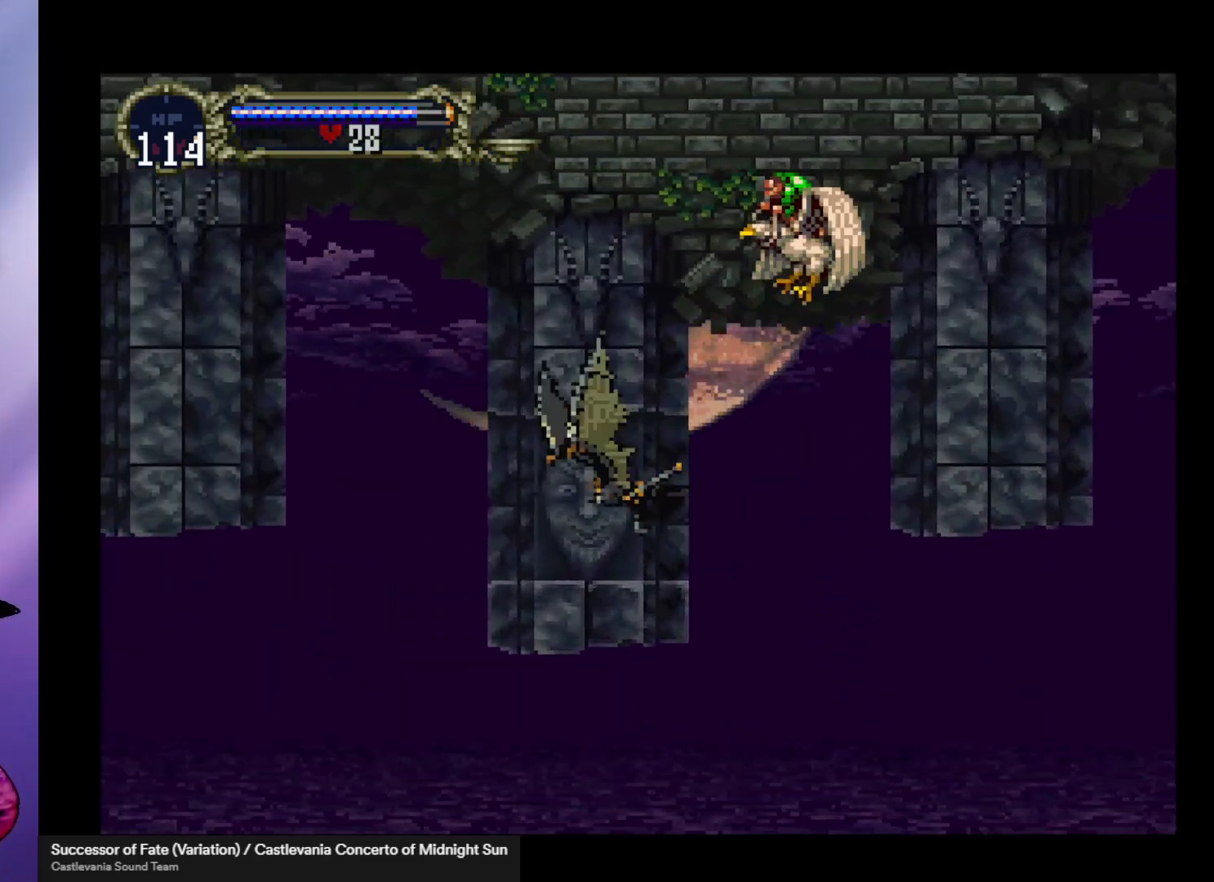
{"buttons": [], "left_stick": "down-left", "events": [[433, "left_stick", "down-left"]]}
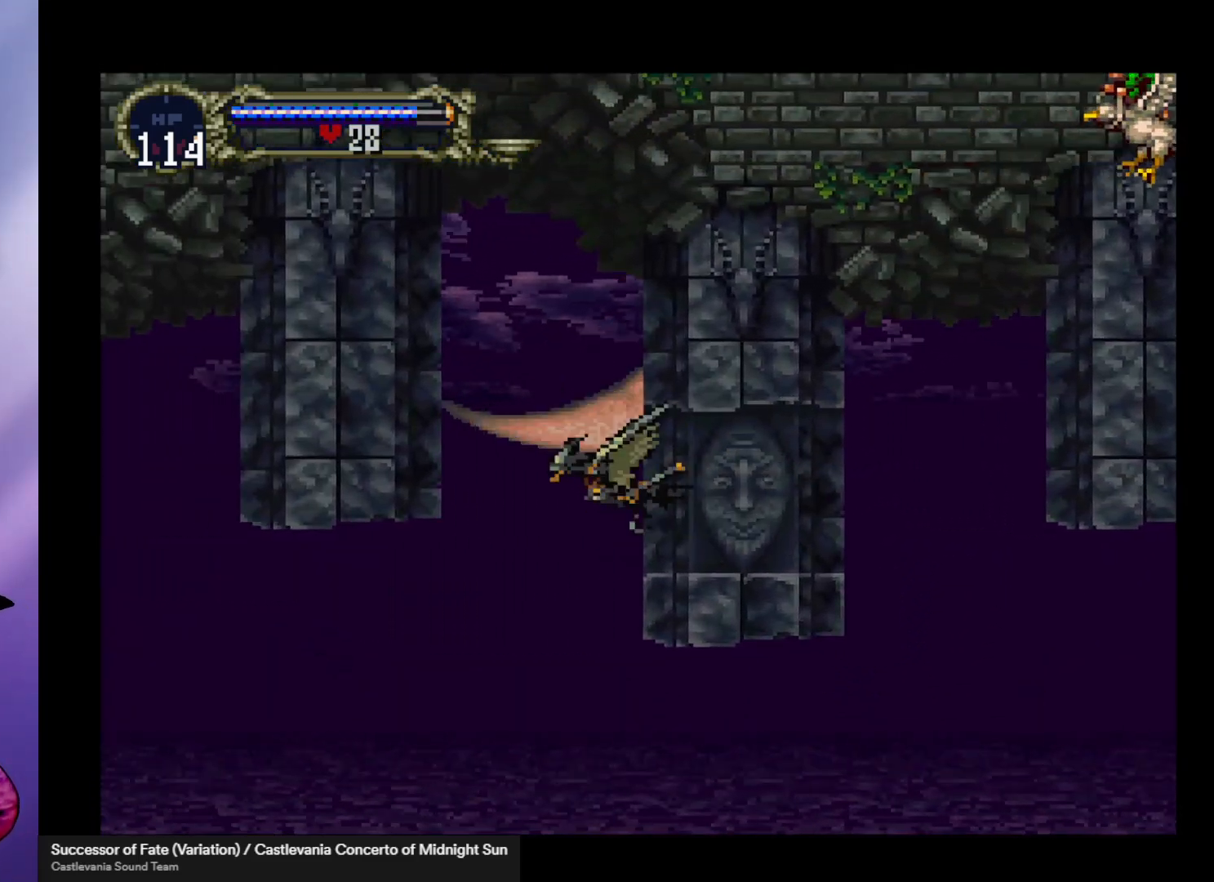
{"buttons": [], "left_stick": "left", "events": [[167, "left_stick", "left"]]}